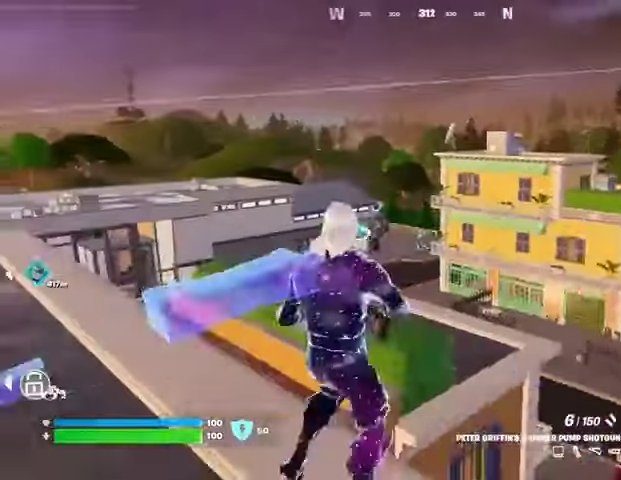
Gameplay with a controller (PlayStation layout); each line is a JSON object with the inputs held at the frame after it. "events" lists button and stick changes between this image and that frame as [ms after this image, input, new state], when the widget could be followed in between.
{"buttons": [], "left_stick": "up", "right_stick": "center", "events": [[167, "left_stick", "up-left"], [333, "right_stick", "left"], [367, "left_stick", "up"], [467, "right_stick", "center"]]}
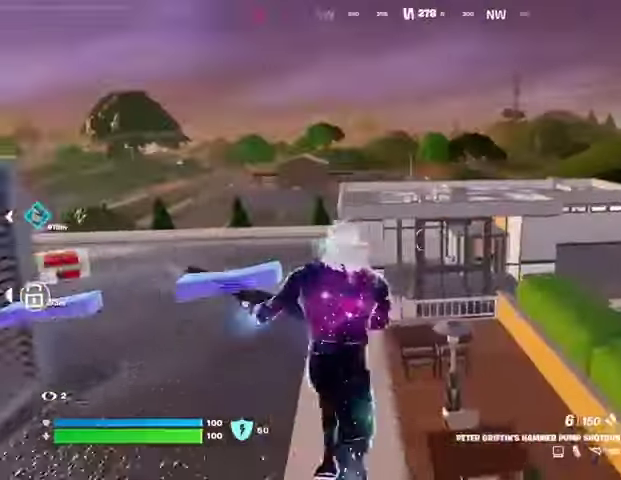
{"buttons": [], "left_stick": "up", "right_stick": "left", "events": [[233, "right_stick", "left"], [300, "left_stick", "up-right"], [300, "right_stick", "center"], [433, "left_stick", "up"], [500, "right_stick", "left"]]}
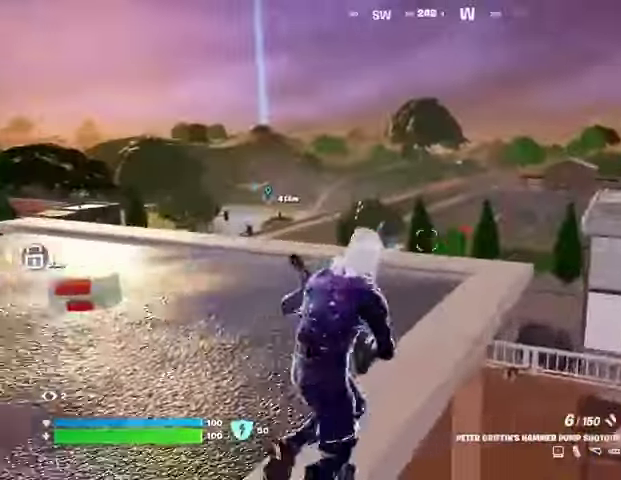
{"buttons": [], "left_stick": "up-right", "right_stick": "center", "events": [[67, "left_stick", "up-right"], [167, "right_stick", "center"]]}
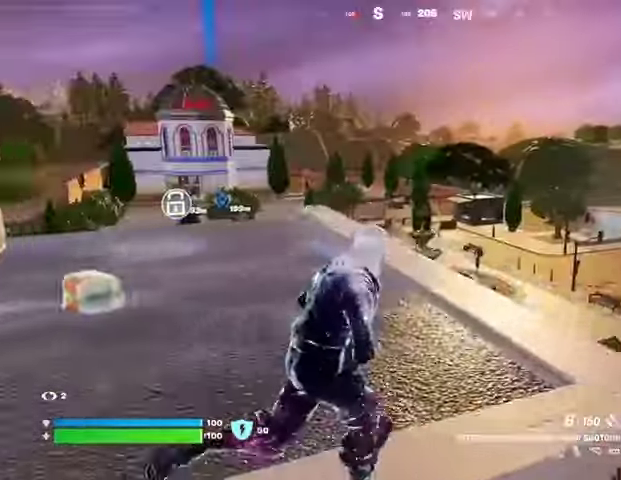
{"buttons": ["CROSS"], "left_stick": "left", "right_stick": "center", "events": [[100, "right_stick", "left"], [233, "right_stick", "center"], [333, "left_stick", "left"], [467, "CROSS", "down"]]}
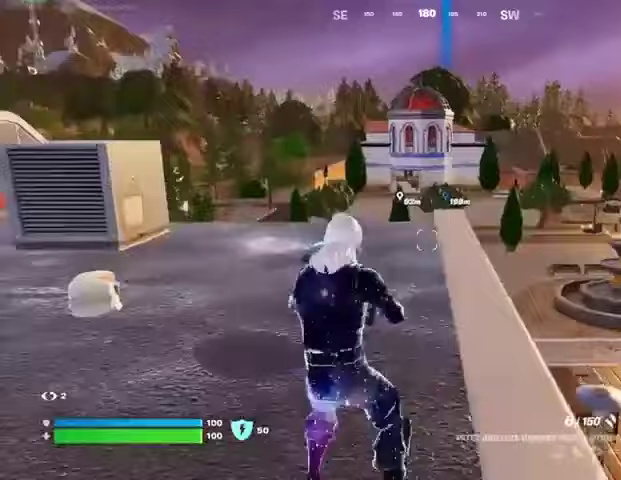
{"buttons": ["L3"], "left_stick": "up-left", "right_stick": "left", "events": [[33, "CROSS", "up"], [100, "left_stick", "down-left"], [200, "right_stick", "left"], [300, "left_stick", "up-left"], [367, "L3", "down"]]}
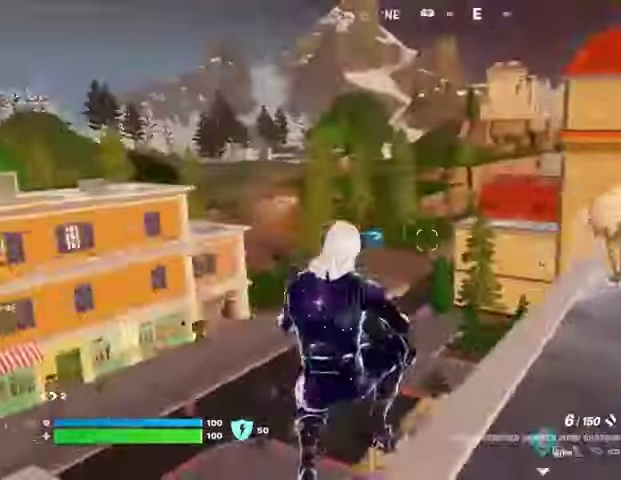
{"buttons": ["CROSS"], "left_stick": "center", "right_stick": "center"}
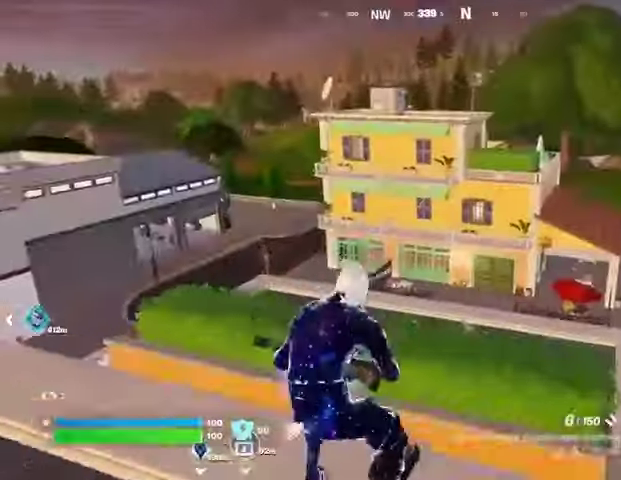
{"buttons": [], "left_stick": "center", "right_stick": "center", "events": [[67, "CROSS", "up"], [67, "L1", "down"], [167, "L1", "up"], [367, "DPAD_UP", "down"], [467, "DPAD_UP", "up"]]}
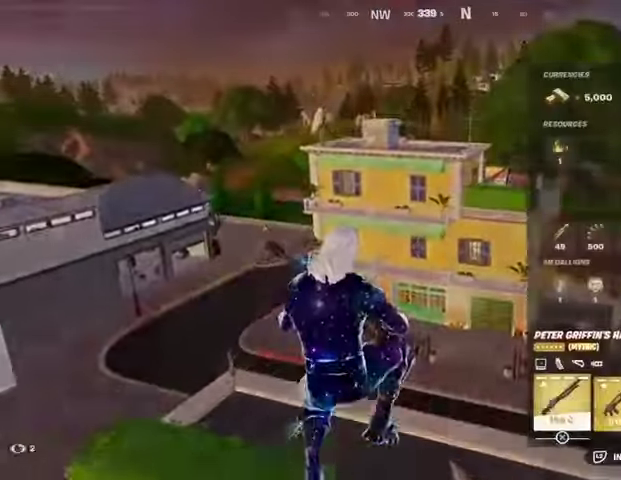
{"buttons": [], "left_stick": "center", "right_stick": "center", "events": [[233, "CIRCLE", "down"], [333, "CIRCLE", "up"], [367, "right_stick", "left"], [500, "right_stick", "center"]]}
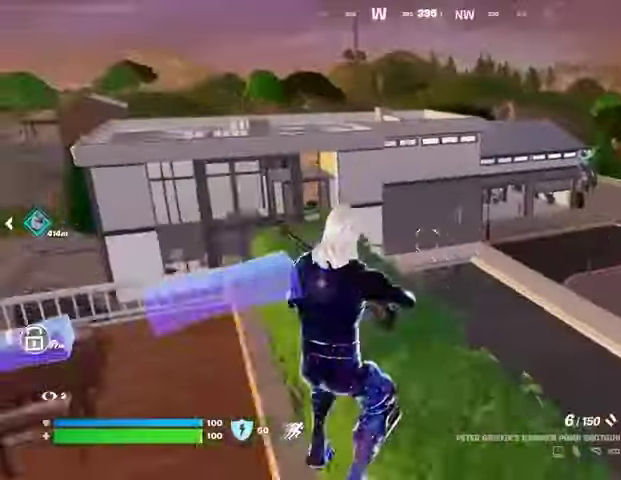
{"buttons": [], "left_stick": "center", "right_stick": "center", "events": [[67, "DPAD_RIGHT", "down"], [167, "DPAD_RIGHT", "up"]]}
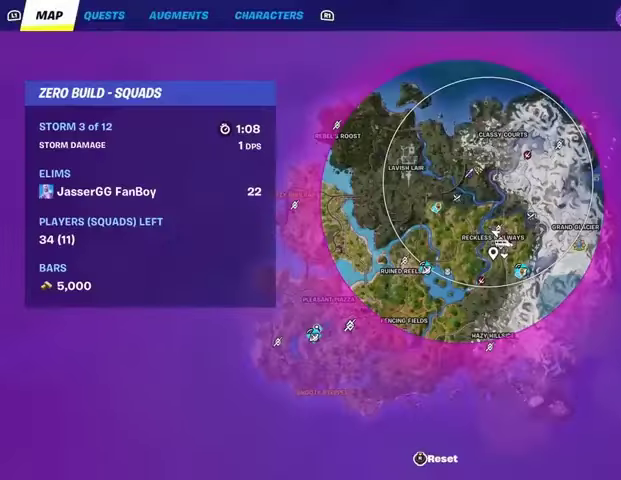
{"buttons": [], "left_stick": "up-right", "right_stick": "center", "events": [[100, "left_stick", "up-right"], [200, "right_stick", "right"], [367, "right_stick", "center"]]}
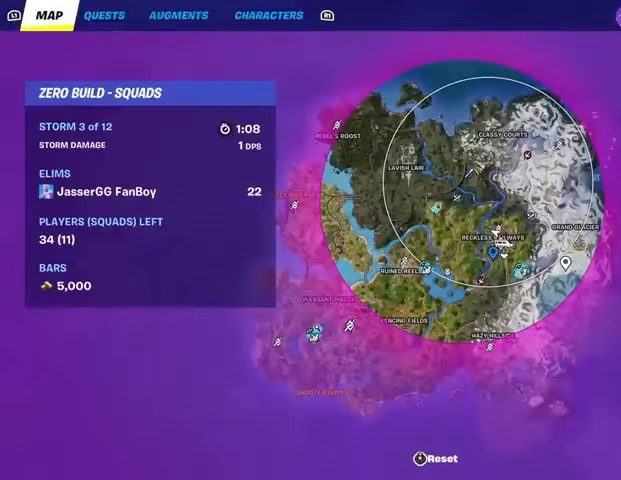
{"buttons": [], "left_stick": "up-right", "right_stick": "center", "events": []}
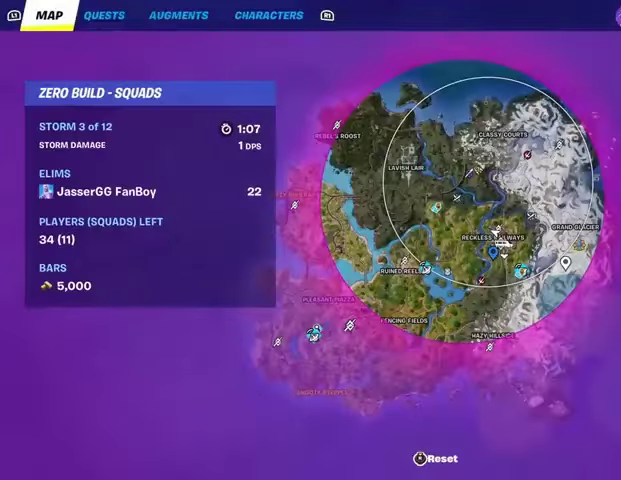
{"buttons": [], "left_stick": "up-right", "right_stick": "left", "events": [[167, "CIRCLE", "down"], [267, "CIRCLE", "up"], [433, "right_stick", "left"]]}
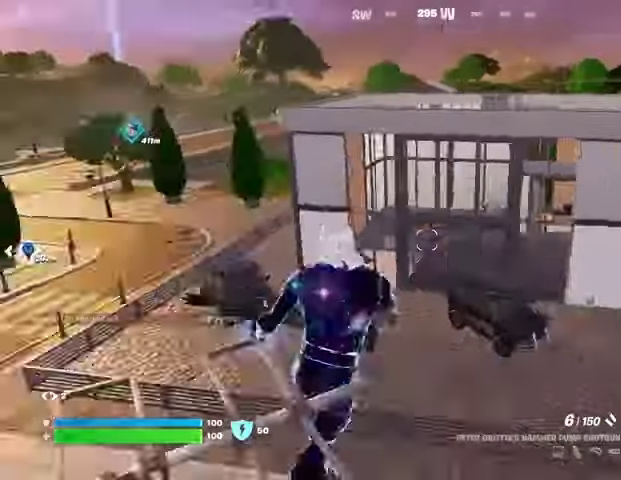
{"buttons": [], "left_stick": "up-right", "right_stick": "center", "events": [[200, "right_stick", "center"]]}
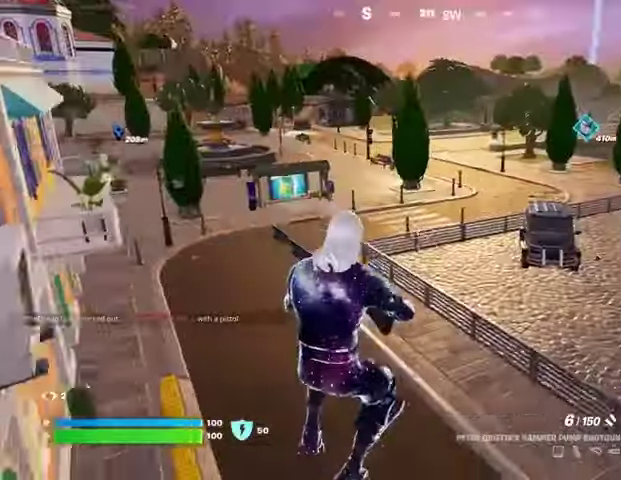
{"buttons": [], "left_stick": "up-left", "right_stick": "center", "events": [[200, "right_stick", "right"], [233, "left_stick", "up"], [300, "L3", "down"], [367, "L3", "up"], [467, "left_stick", "up-left"], [500, "right_stick", "center"]]}
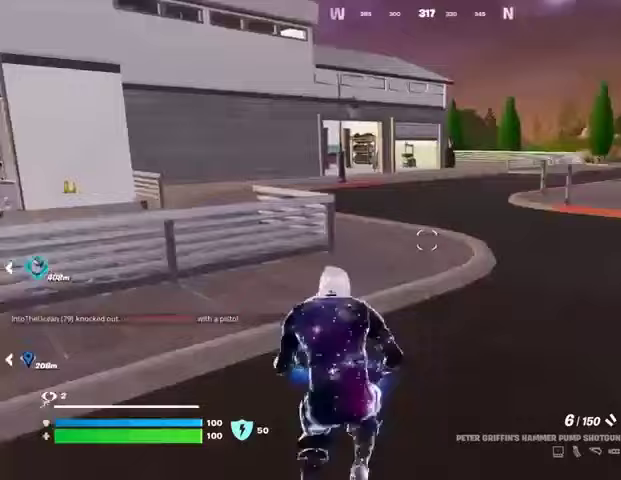
{"buttons": [], "left_stick": "up-right", "right_stick": "center", "events": [[167, "left_stick", "up-right"]]}
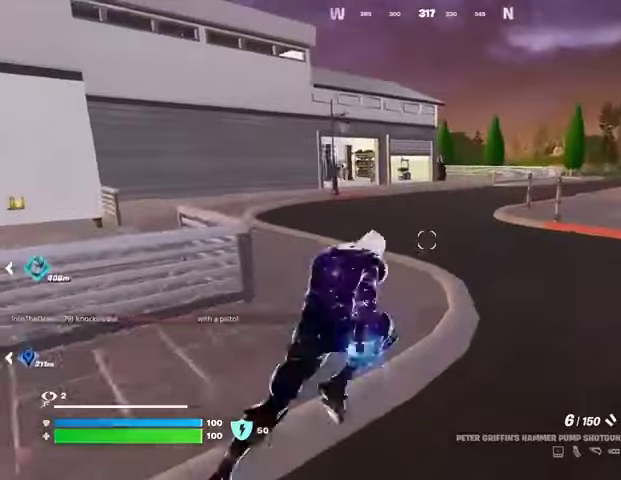
{"buttons": [], "left_stick": "up-left", "right_stick": "center", "events": [[33, "left_stick", "up"], [200, "right_stick", "right"], [233, "left_stick", "up-left"], [367, "right_stick", "center"]]}
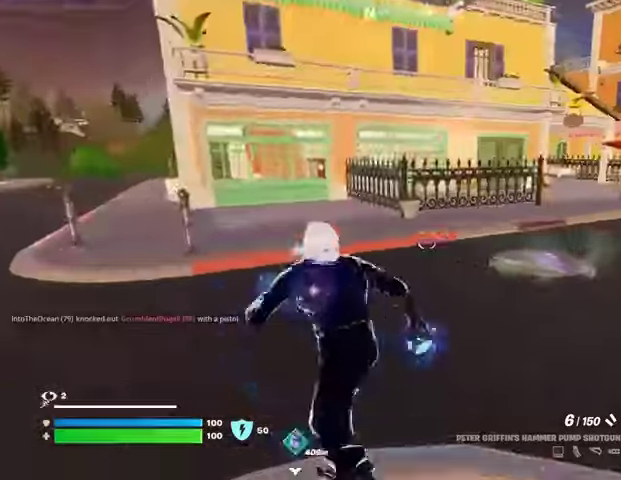
{"buttons": ["R1"], "left_stick": "up-left", "right_stick": "center", "events": [[167, "right_stick", "right"], [367, "right_stick", "center"], [400, "R1", "down"]]}
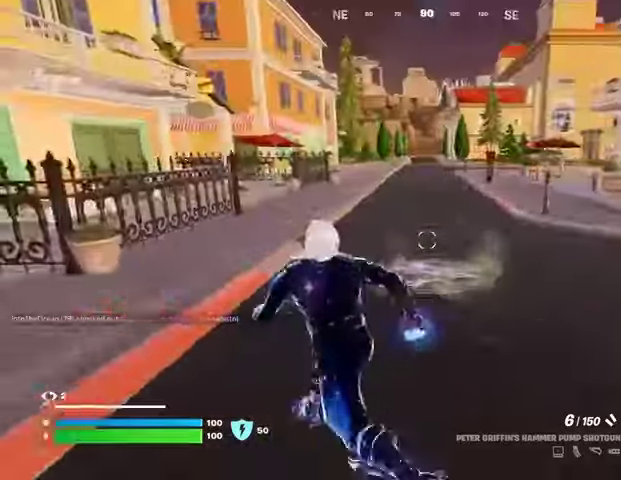
{"buttons": [], "left_stick": "up", "right_stick": "center", "events": [[67, "left_stick", "up-right"], [67, "right_stick", "right"], [100, "R1", "up"], [233, "R1", "down"], [300, "R1", "up"], [333, "right_stick", "center"], [367, "left_stick", "up"]]}
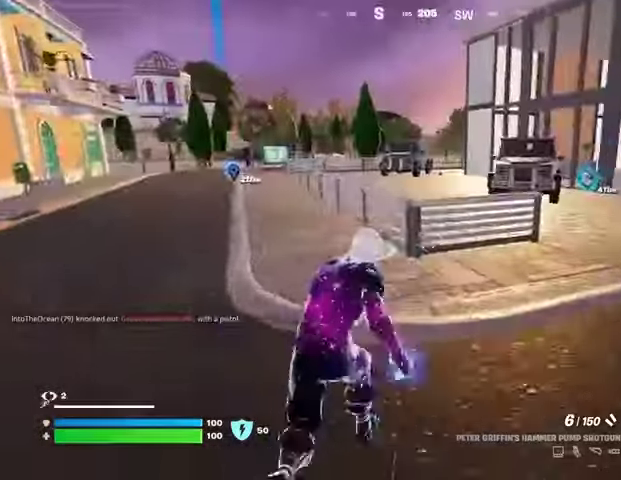
{"buttons": ["L1"], "left_stick": "up", "right_stick": "right", "events": [[233, "CROSS", "down"], [300, "CROSS", "up"], [400, "right_stick", "right"], [467, "L1", "down"]]}
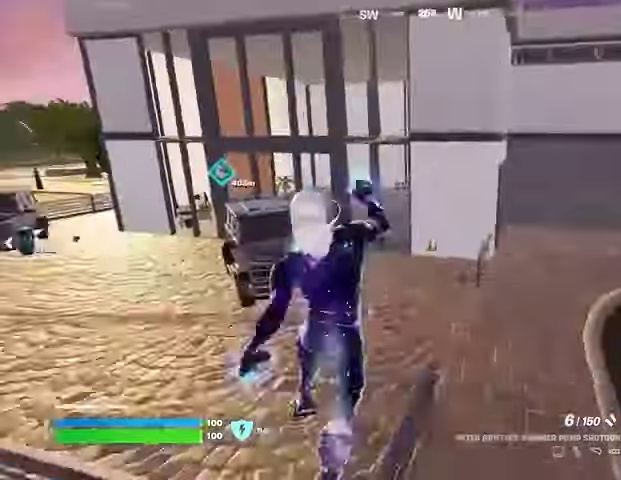
{"buttons": ["L1"], "left_stick": "up", "right_stick": "center", "events": [[33, "right_stick", "center"], [267, "right_stick", "left"], [333, "L1", "up"], [400, "L1", "down"], [400, "R3", "down"], [400, "right_stick", "center"], [500, "R3", "up"]]}
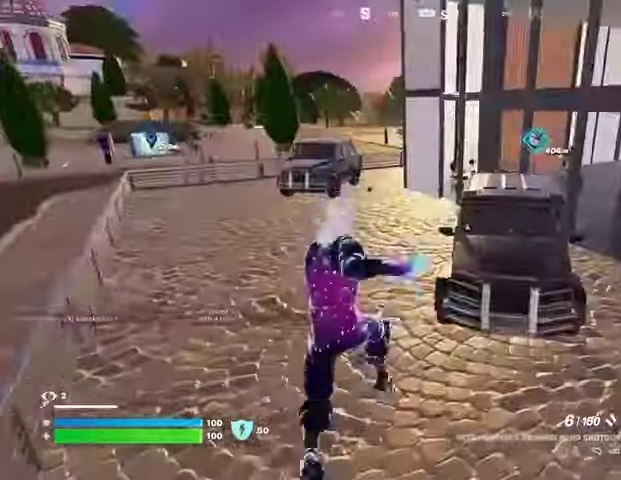
{"buttons": [], "left_stick": "left", "right_stick": "right", "events": [[33, "L1", "up"], [100, "right_stick", "up-right"], [167, "right_stick", "center"], [200, "SQUARE", "down"], [267, "SQUARE", "up"], [267, "left_stick", "left"], [367, "right_stick", "right"]]}
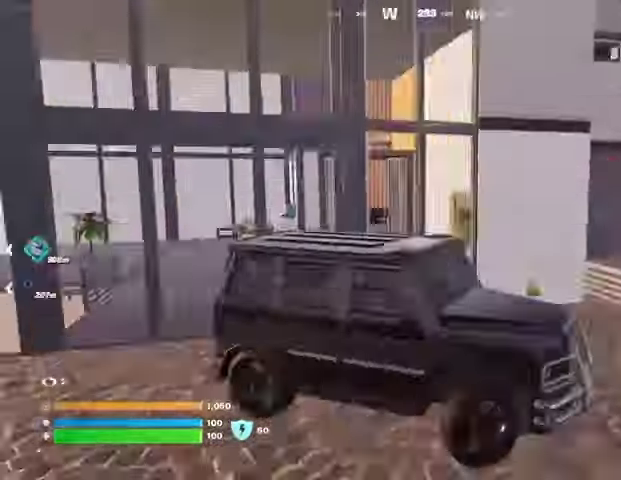
{"buttons": [], "left_stick": "up-left", "right_stick": "center"}
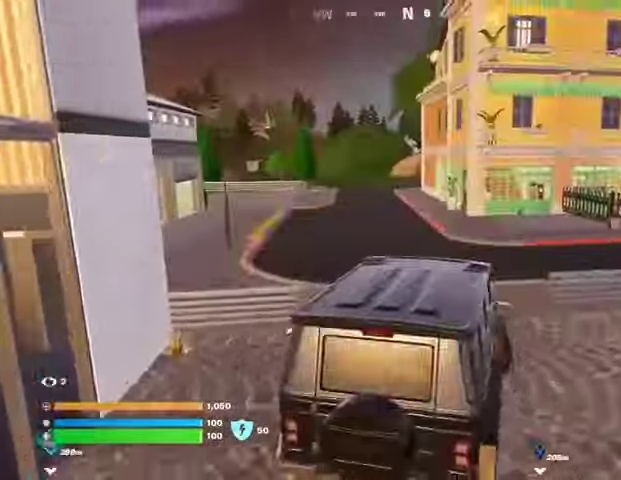
{"buttons": [], "left_stick": "up", "right_stick": "center", "events": [[67, "left_stick", "up"], [133, "right_stick", "left"], [200, "right_stick", "center"], [433, "DPAD_RIGHT", "down"], [500, "DPAD_RIGHT", "up"]]}
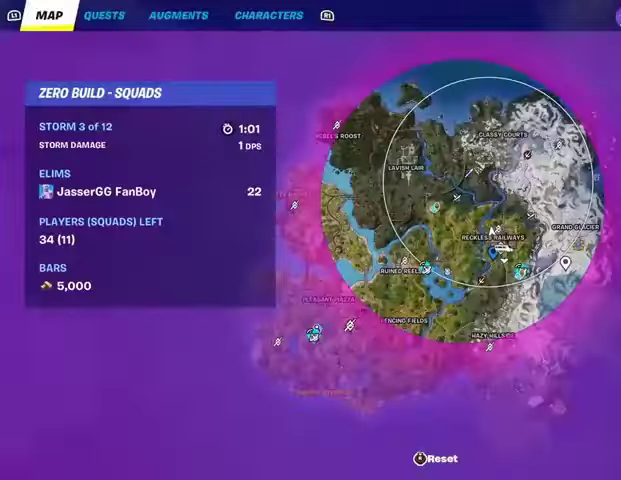
{"buttons": [], "left_stick": "up", "right_stick": "center", "events": []}
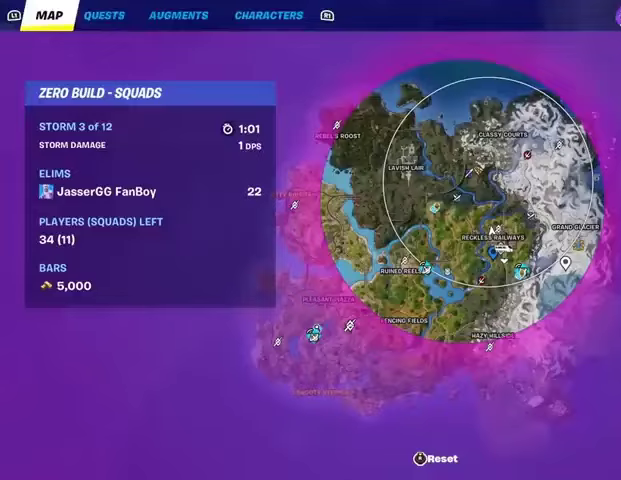
{"buttons": [], "left_stick": "up", "right_stick": "center", "events": []}
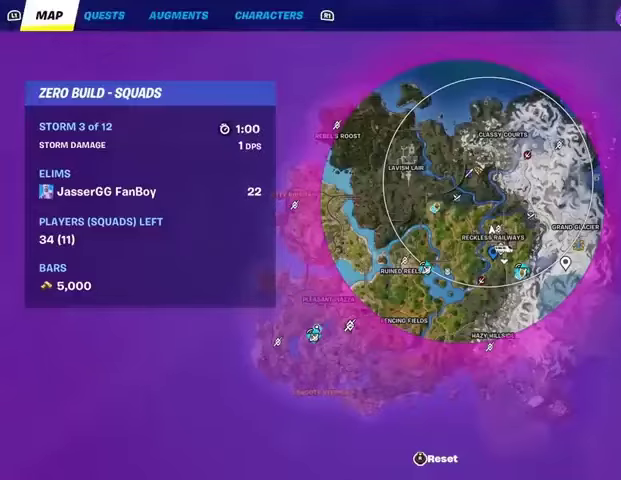
{"buttons": [], "left_stick": "up", "right_stick": "center", "events": [[200, "CIRCLE", "down"], [267, "CIRCLE", "up"], [433, "TRIANGLE", "down"], [467, "TRIANGLE", "up"]]}
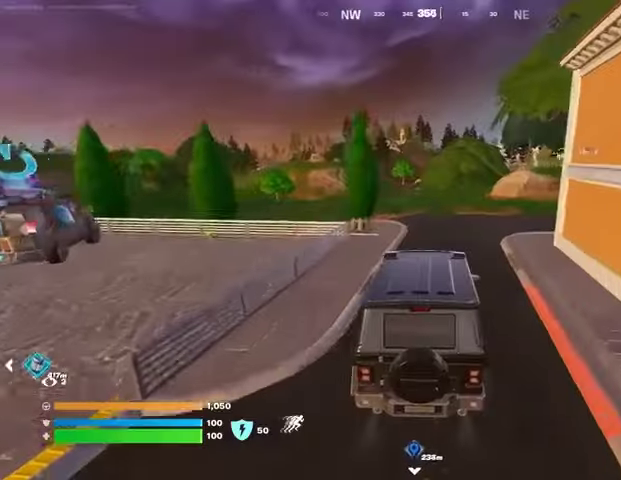
{"buttons": [], "left_stick": "up", "right_stick": "center", "events": [[100, "right_stick", "left"], [133, "left_stick", "right"], [267, "right_stick", "center"], [367, "left_stick", "up"]]}
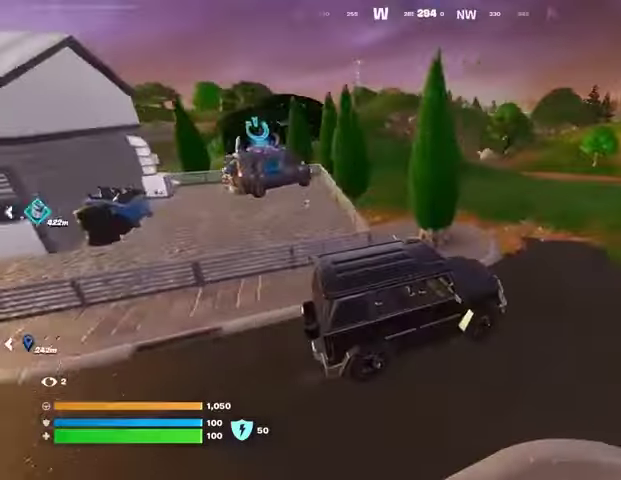
{"buttons": [], "left_stick": "up-left", "right_stick": "center", "events": [[33, "right_stick", "right"], [100, "left_stick", "up-left"], [167, "right_stick", "center"]]}
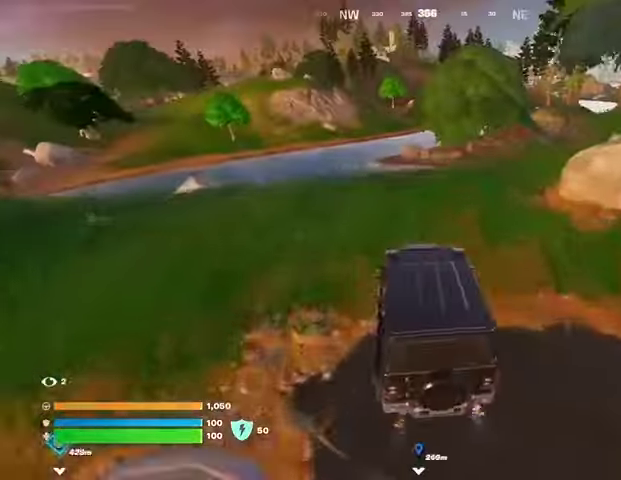
{"buttons": [], "left_stick": "up-left", "right_stick": "left", "events": [[433, "right_stick", "left"]]}
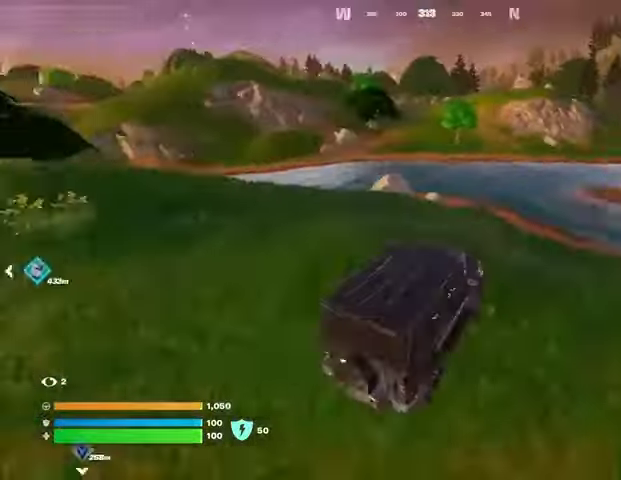
{"buttons": [], "left_stick": "center", "right_stick": "center", "events": [[67, "right_stick", "center"], [233, "right_stick", "right"], [267, "left_stick", "center"], [400, "right_stick", "center"]]}